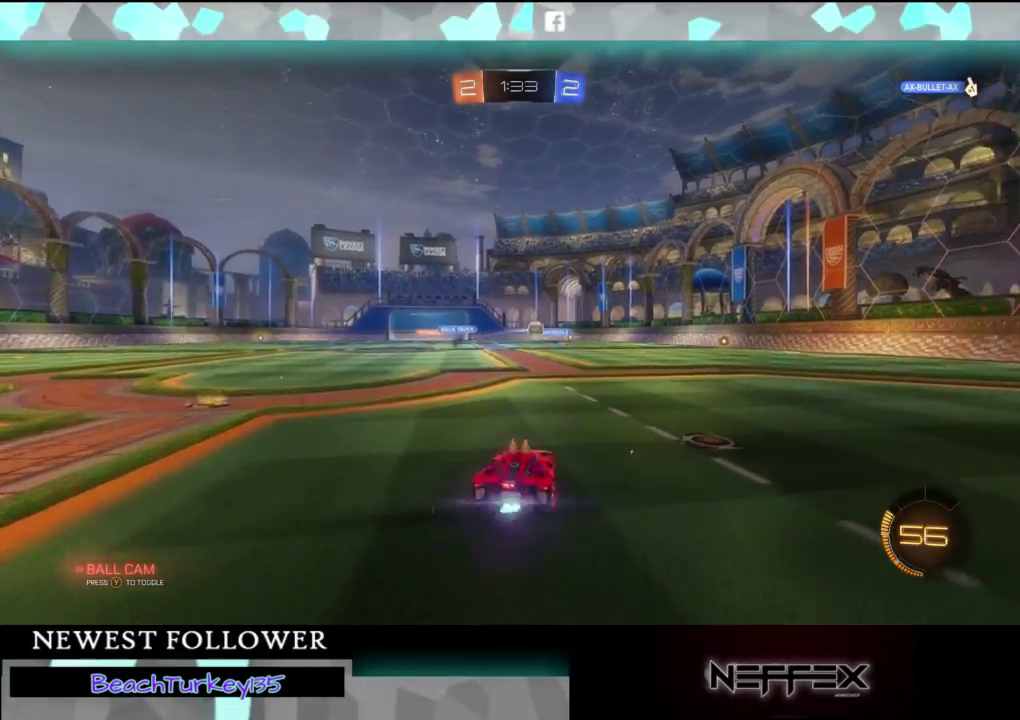
Gameplay with a controller (Xbox layout); each line is a JSON object with the inputs held at the frame after it. "events" lists button and stick changes between this image and that frame as [ms after this image, input, new state], when the widget could be followed in between. This overlay highlights the sticks when they move; stick clicks (L3 R3) are not distinguishable. Not read: L3 R3 right_stick.
{"buttons": ["B", "Y", "R2"], "left_stick": "right"}
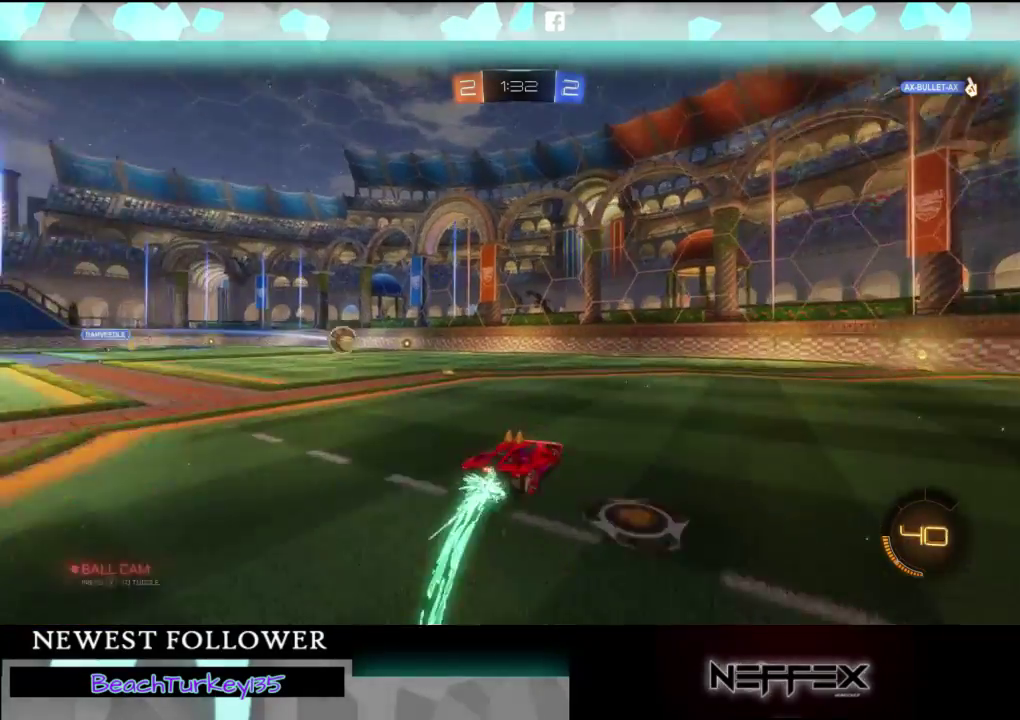
{"buttons": ["B", "R2"], "left_stick": "center", "events": [[133, "Y", "up"], [400, "left_stick", "center"]]}
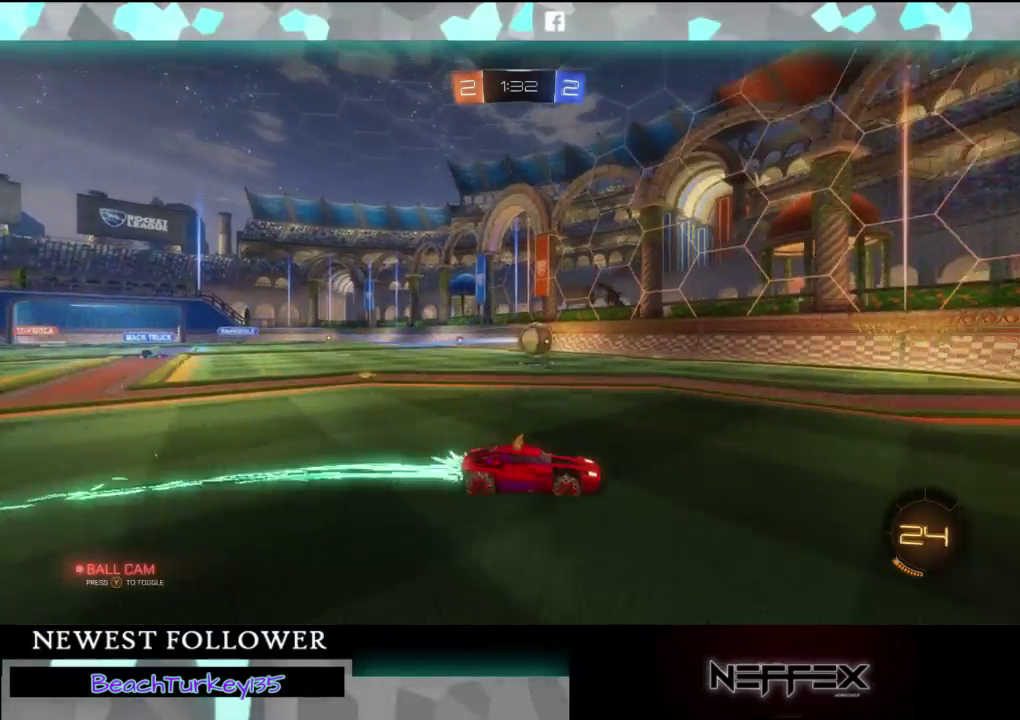
{"buttons": ["B", "R2"], "left_stick": "down-right", "events": [[200, "left_stick", "left"], [333, "left_stick", "center"], [400, "left_stick", "down-right"]]}
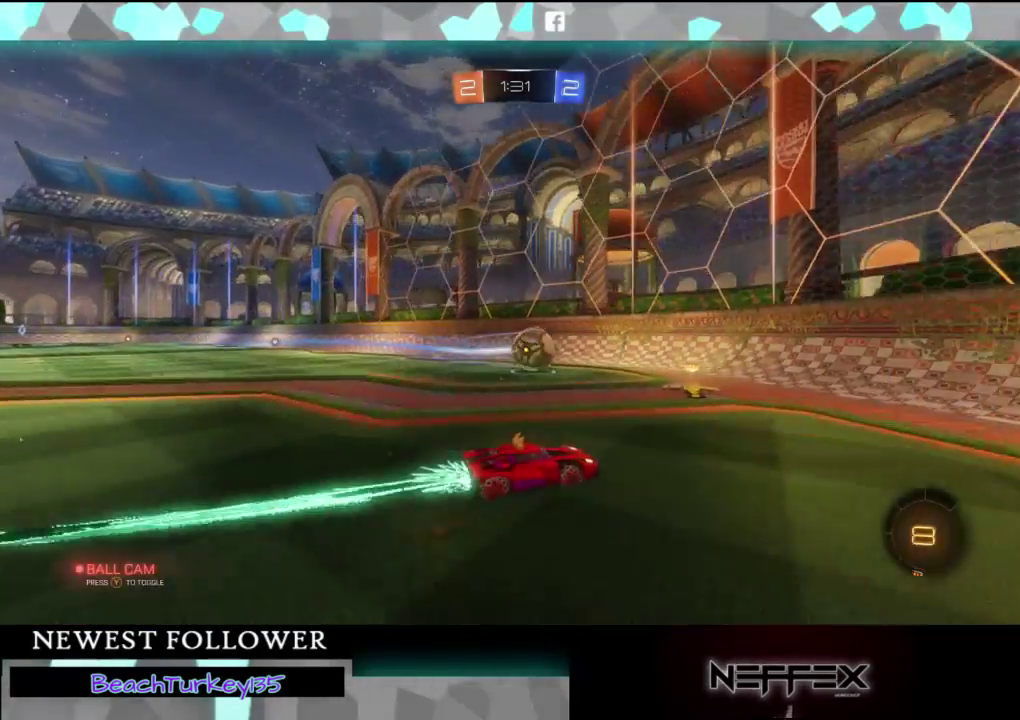
{"buttons": ["B", "R2"], "left_stick": "left", "events": [[333, "left_stick", "center"], [433, "left_stick", "left"]]}
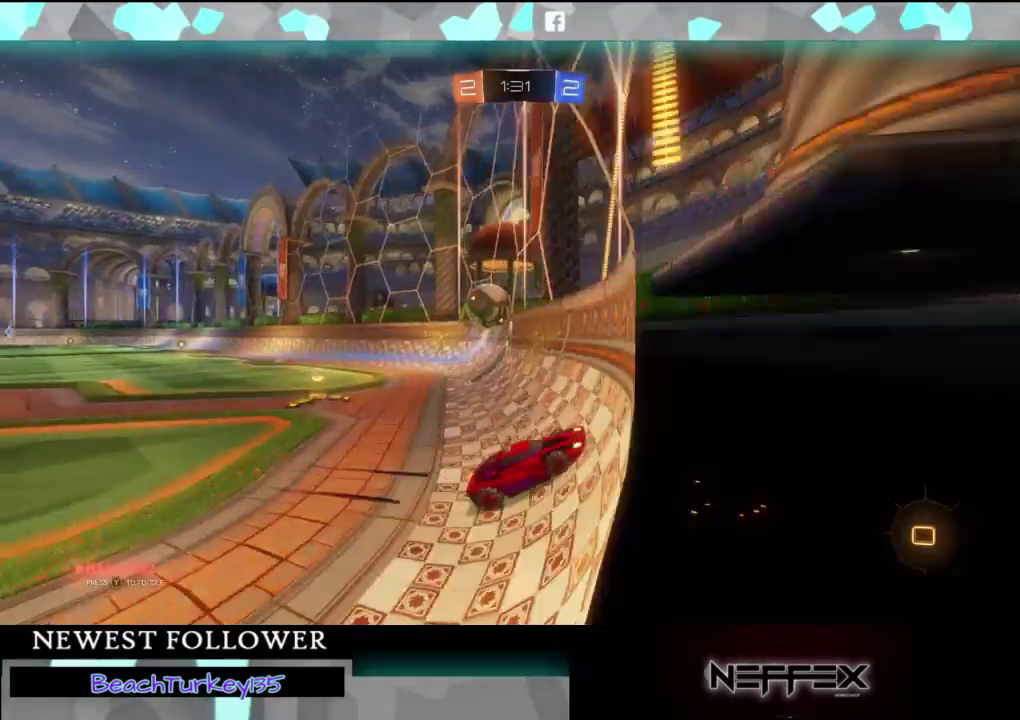
{"buttons": ["R2"], "left_stick": "down-left", "events": [[33, "left_stick", "down-left"], [167, "left_stick", "center"], [200, "B", "up"], [300, "left_stick", "down-left"], [400, "left_stick", "center"], [500, "left_stick", "down-left"]]}